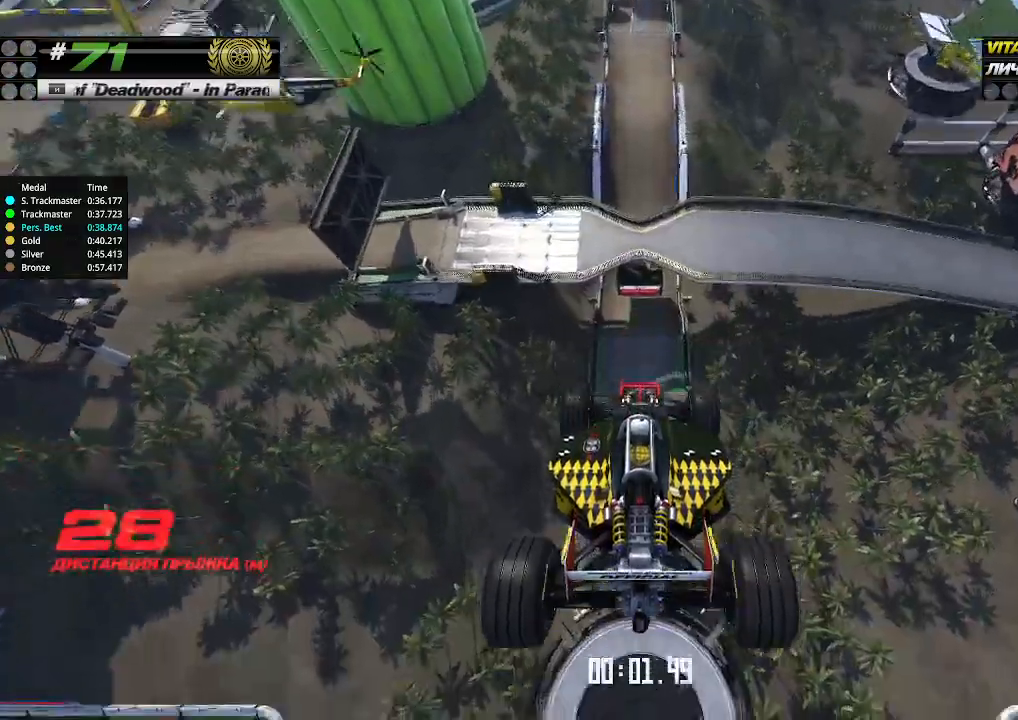
Gameplay with keyboard; each line is a JSON object with the keys held at the frame after it. "events" lists presses ("down") and releases ("up") of "down", "left", "right" and "up" between this image and that frame as [ms after this image, input, new state], when the widget could be followed in between. No other keys are recorded. Mouse input is not recorded.
{"keys": ["up"], "events": []}
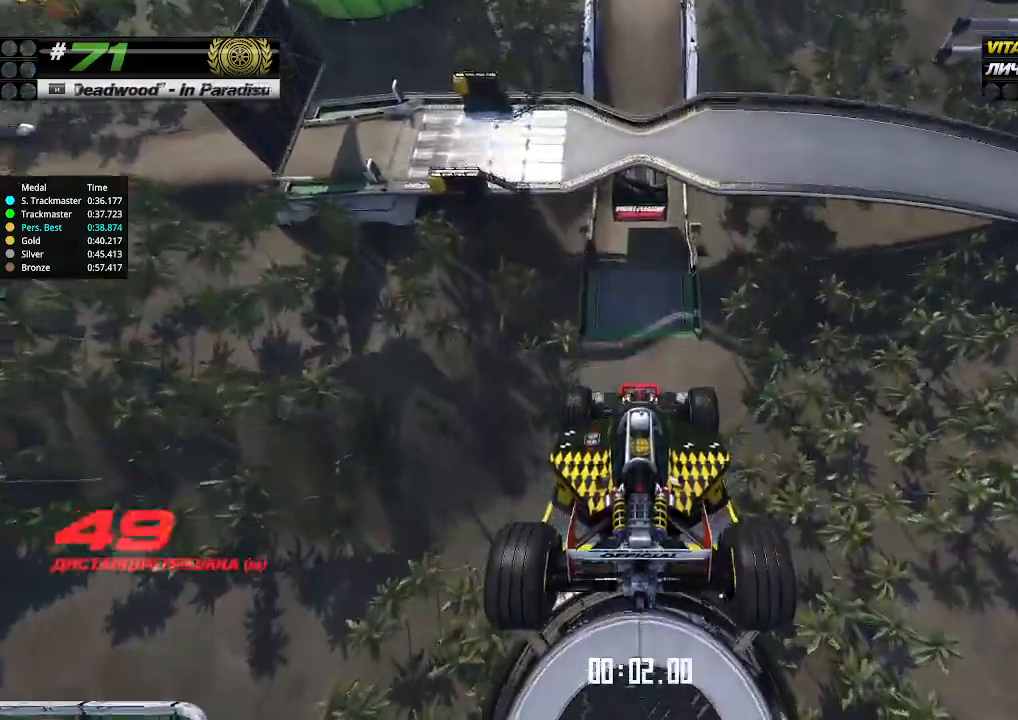
{"keys": ["up"], "events": []}
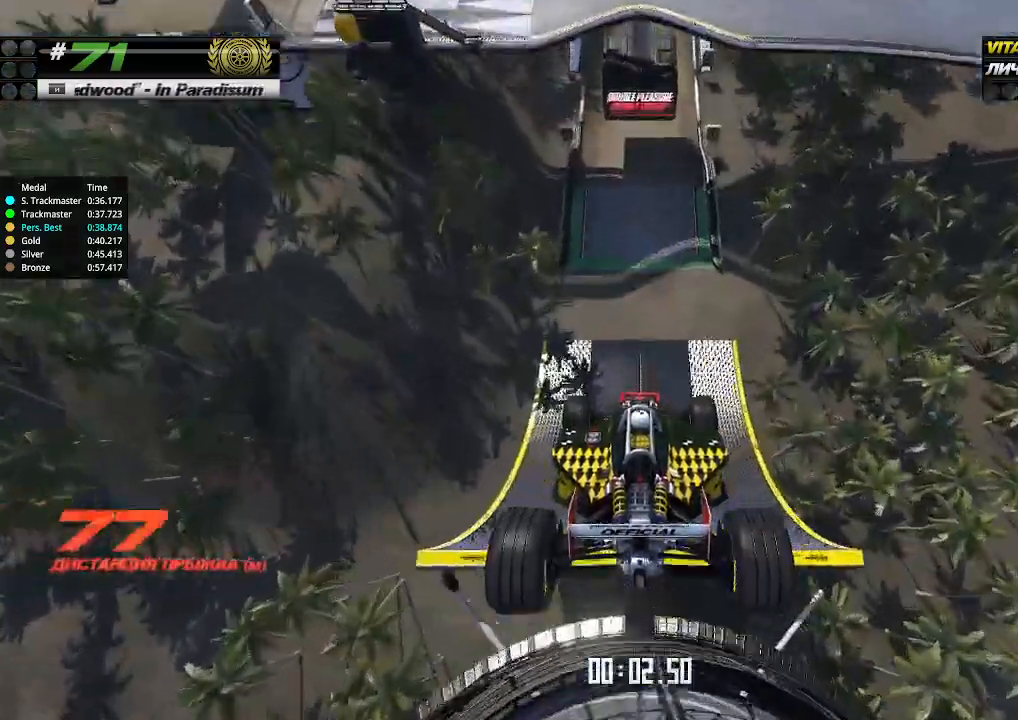
{"keys": ["up"], "events": []}
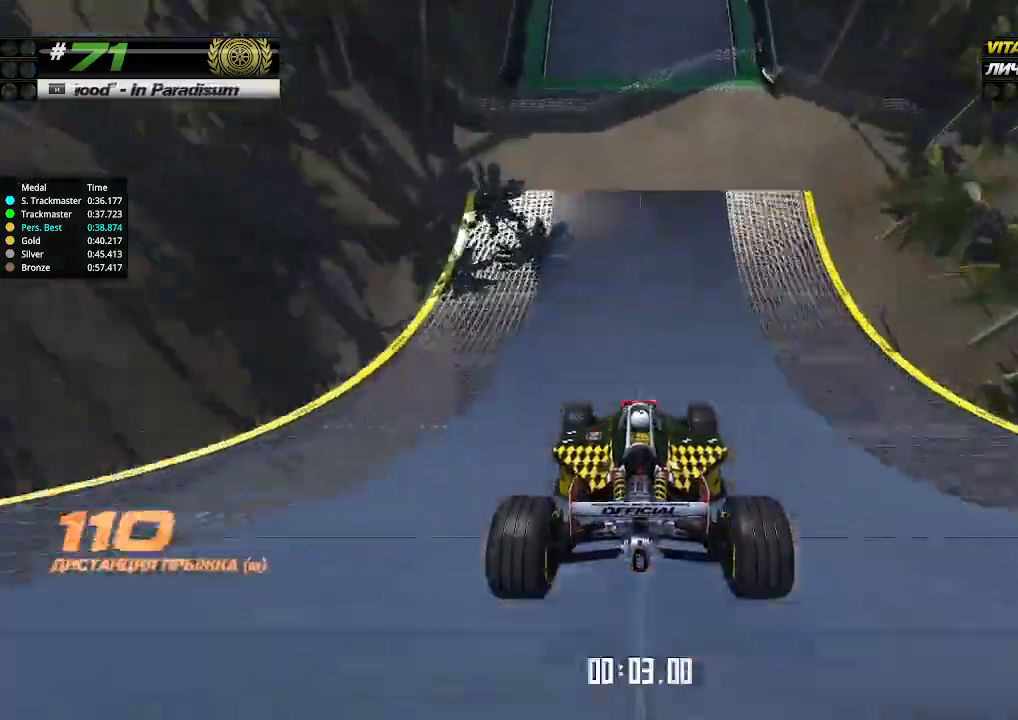
{"keys": ["up"], "events": []}
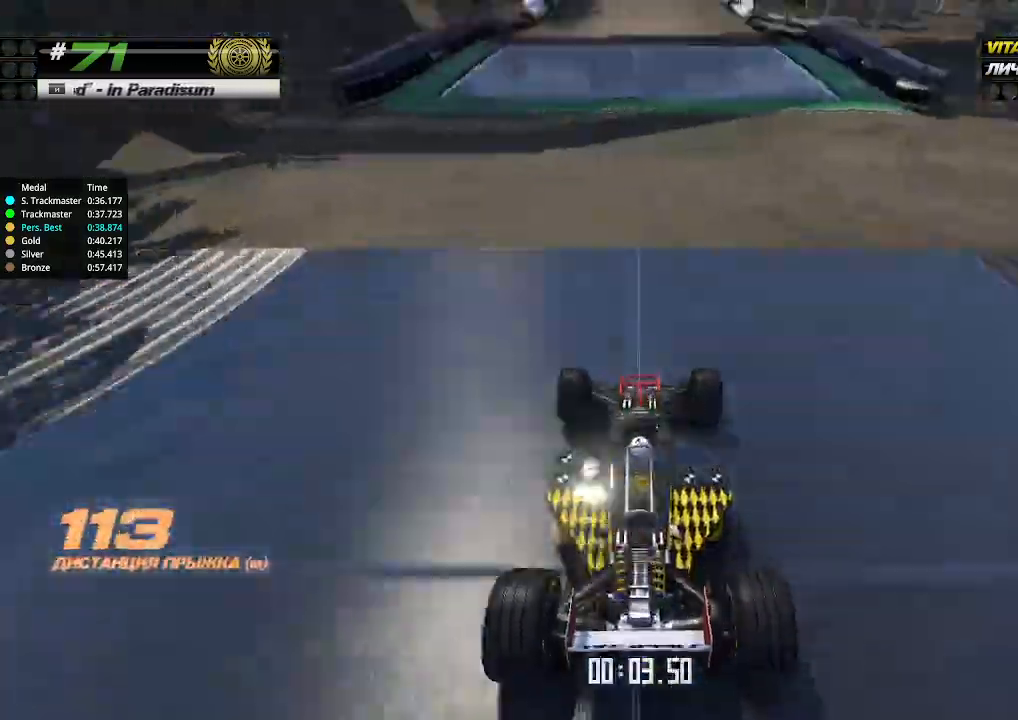
{"keys": ["up"], "events": []}
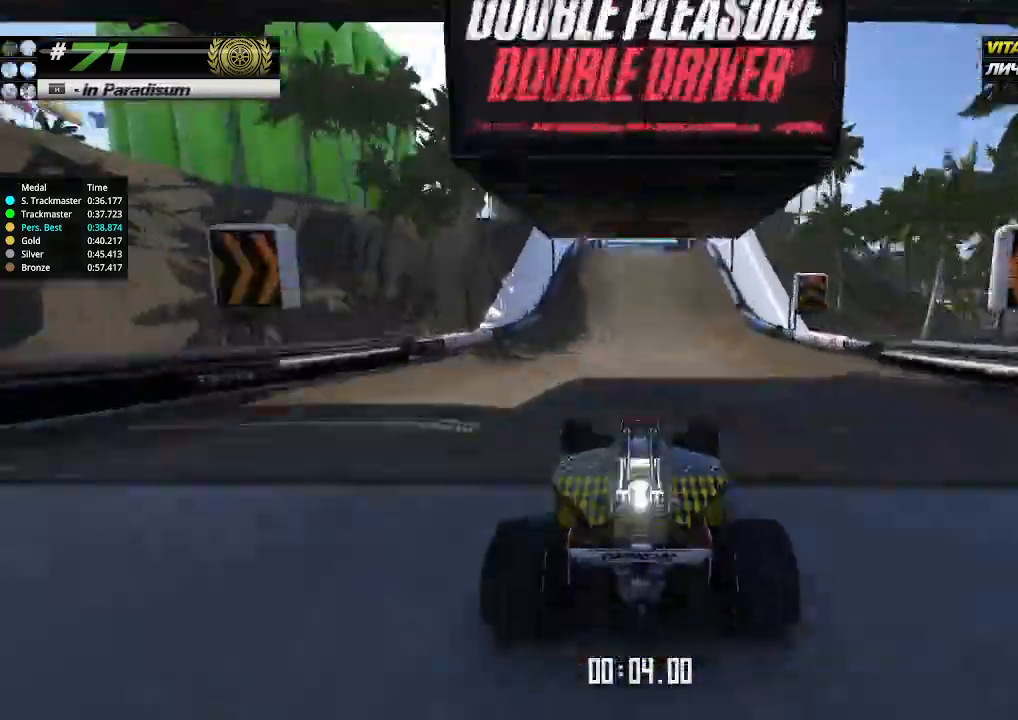
{"keys": ["up"], "events": [[467, "left", "down"], [500, "left", "up"]]}
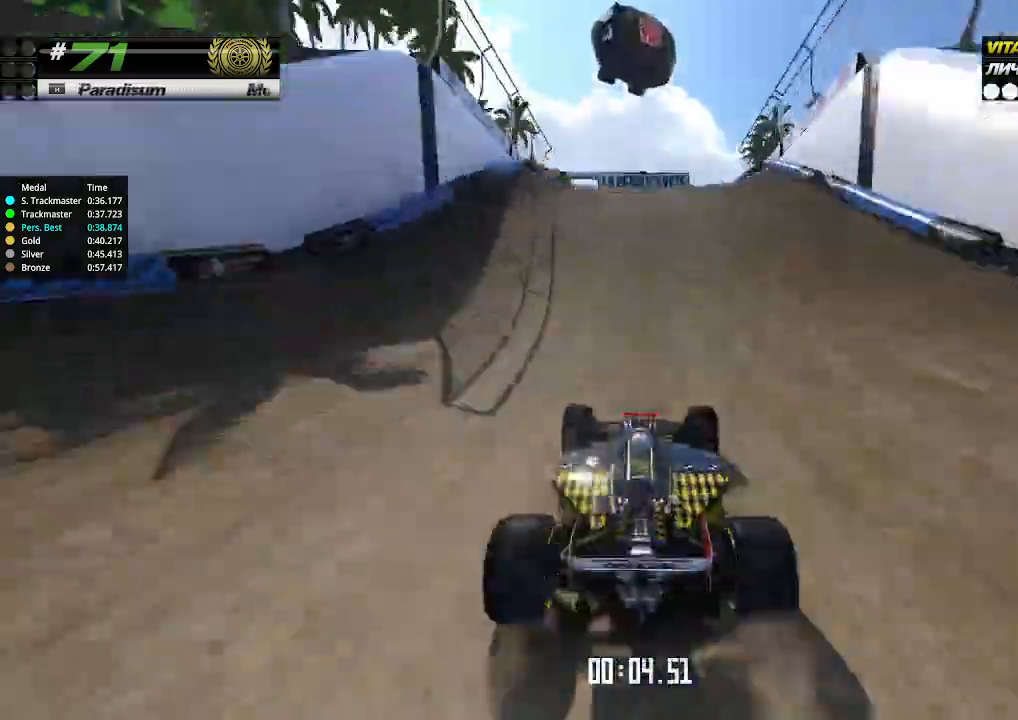
{"keys": ["up"], "events": []}
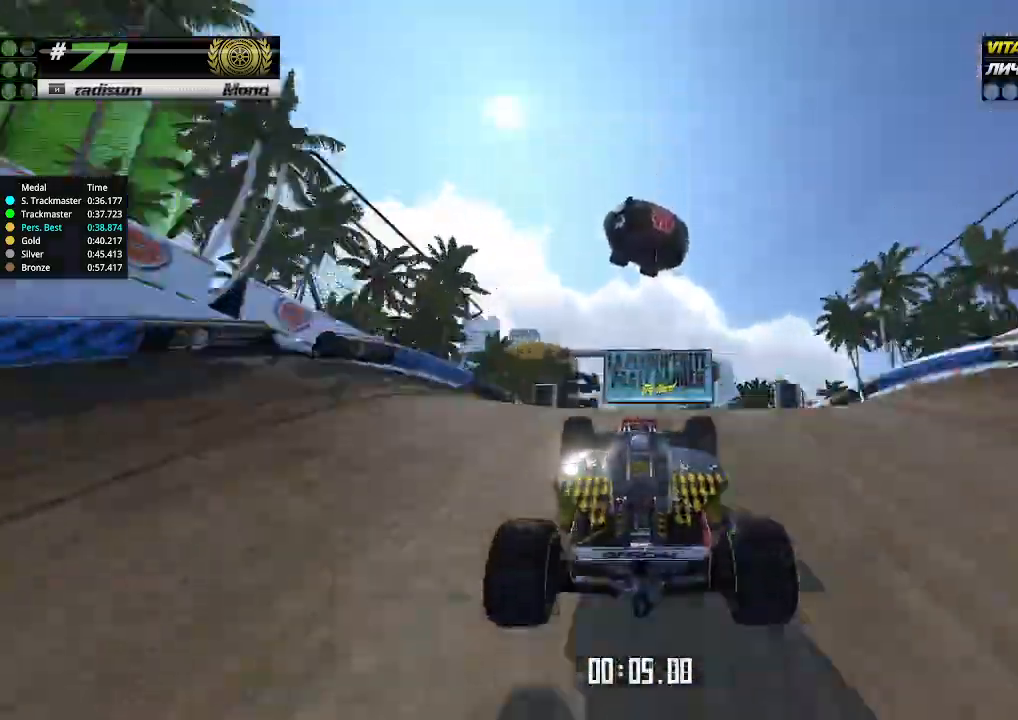
{"keys": ["right", "up"], "events": [[67, "right", "down"], [100, "down", "down"], [233, "down", "up"]]}
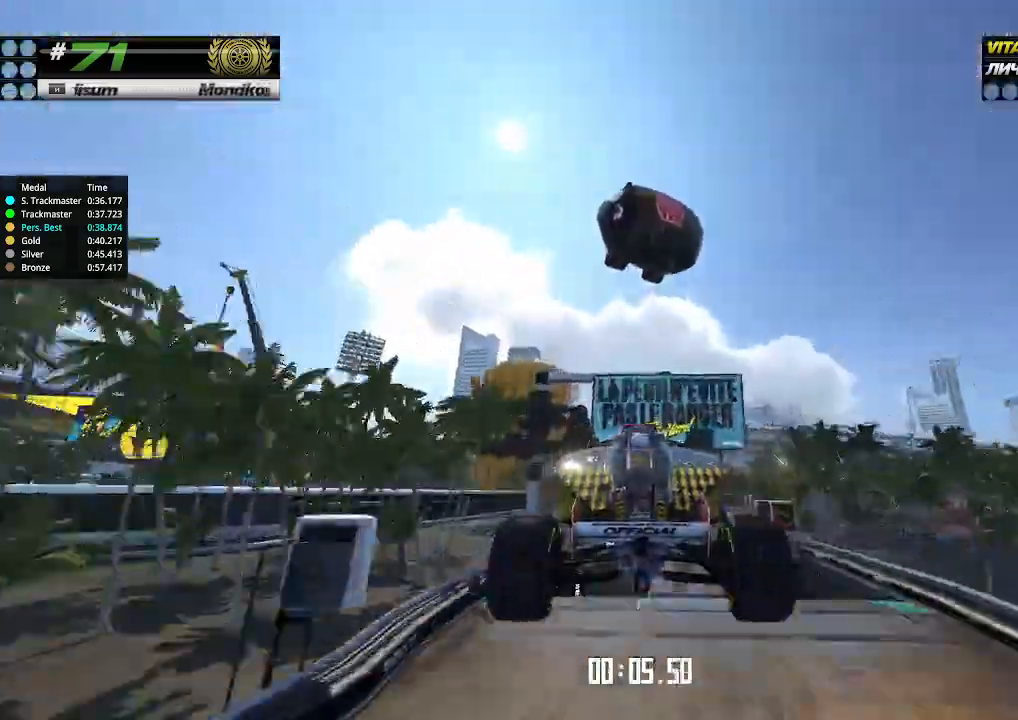
{"keys": ["right", "up"], "events": []}
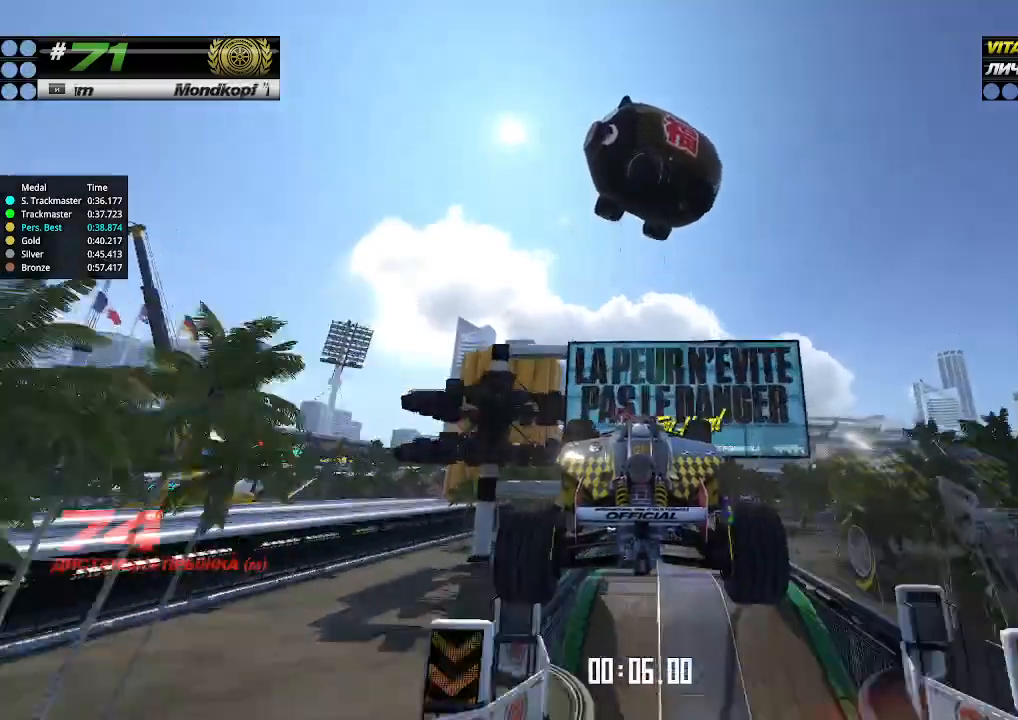
{"keys": ["right", "up"], "events": []}
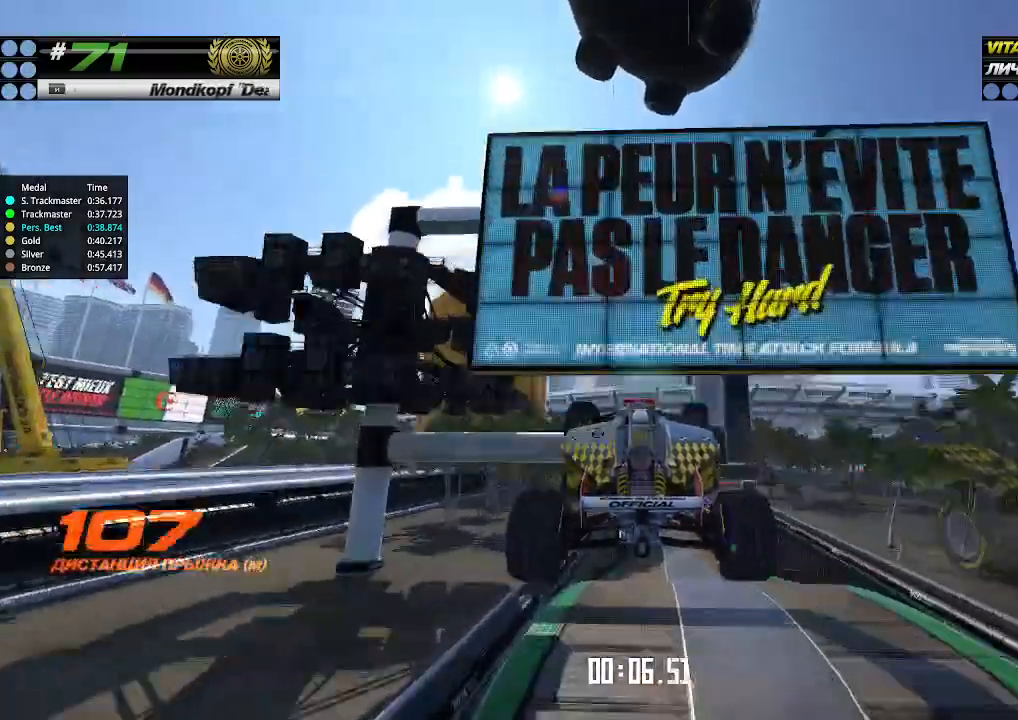
{"keys": ["right", "up"], "events": []}
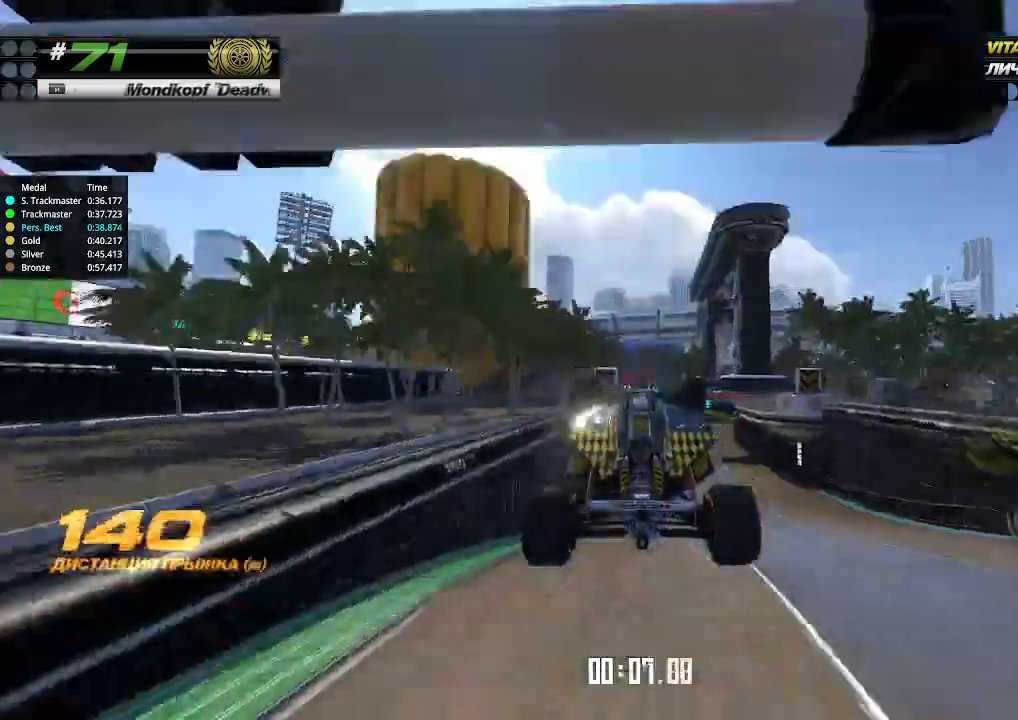
{"keys": ["up"], "events": [[200, "right", "up"], [300, "right", "down"], [400, "right", "up"]]}
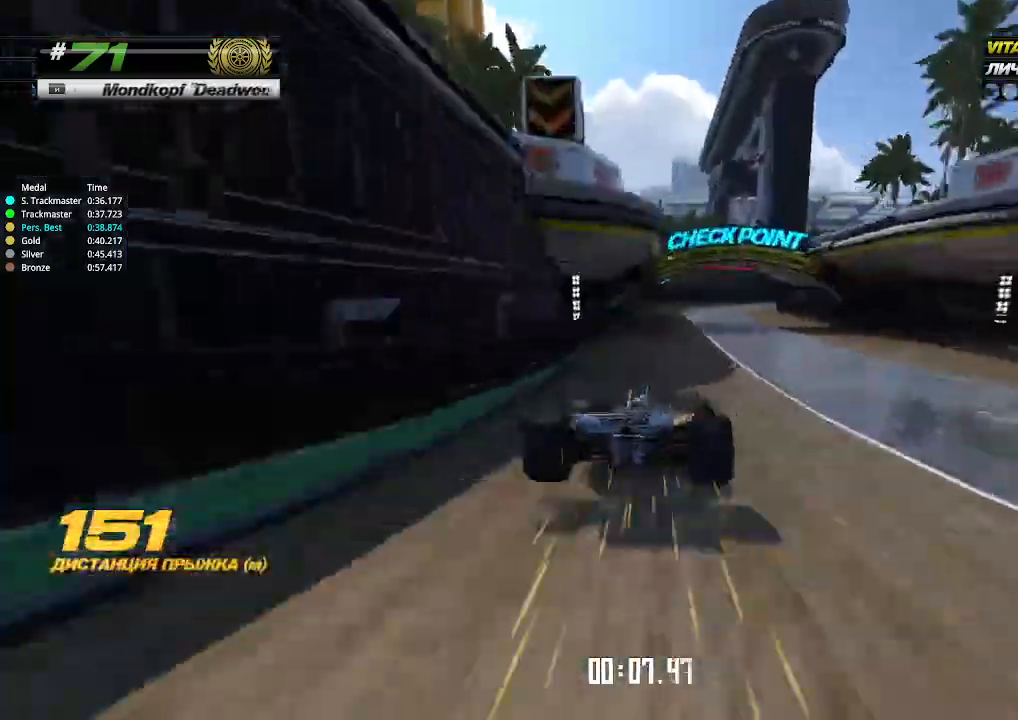
{"keys": ["right", "up"], "events": [[167, "right", "down"], [300, "right", "up"], [500, "right", "down"]]}
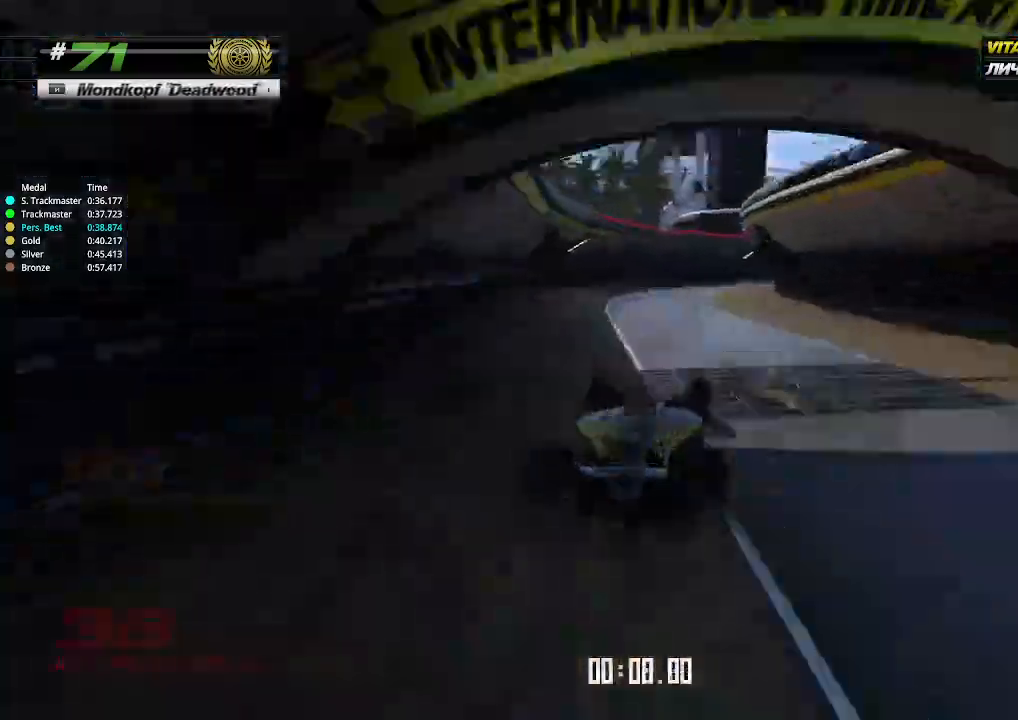
{"keys": ["right", "up"], "events": [[133, "right", "up"], [200, "right", "down"], [300, "right", "up"], [367, "right", "down"]]}
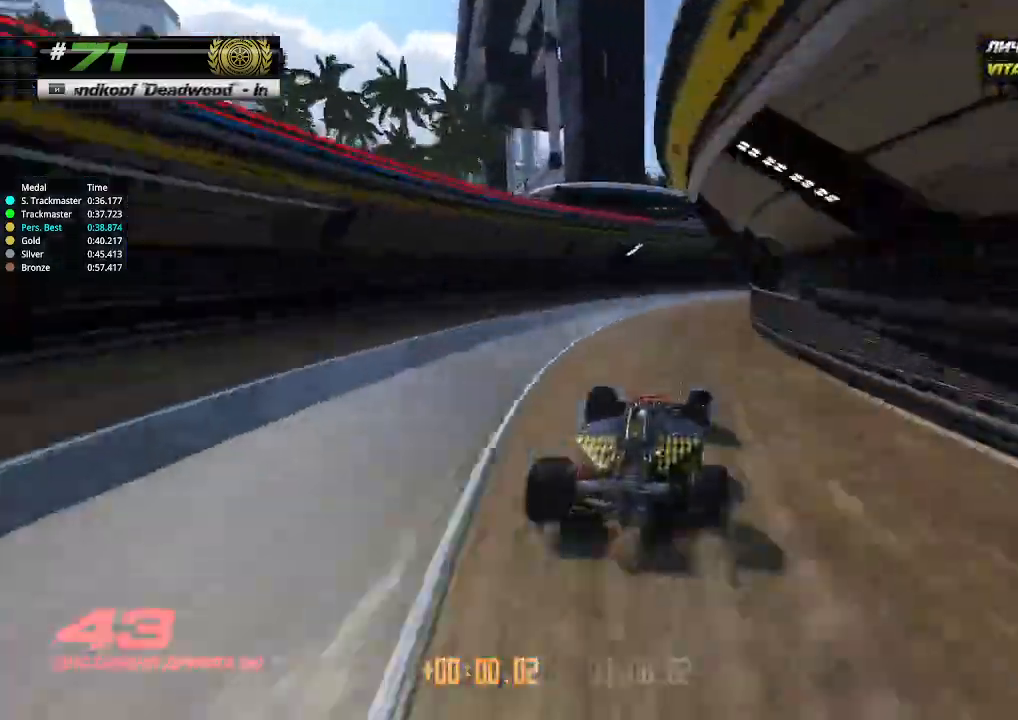
{"keys": ["right", "up"], "events": []}
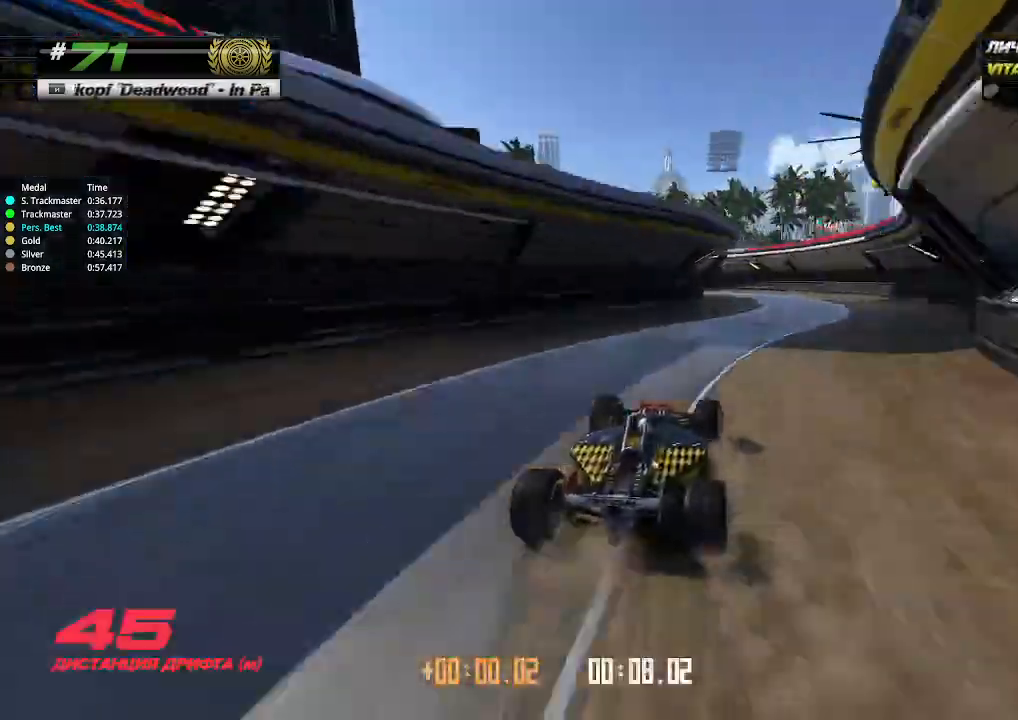
{"keys": ["left"], "events": [[200, "right", "up"], [333, "left", "down"], [333, "up", "up"]]}
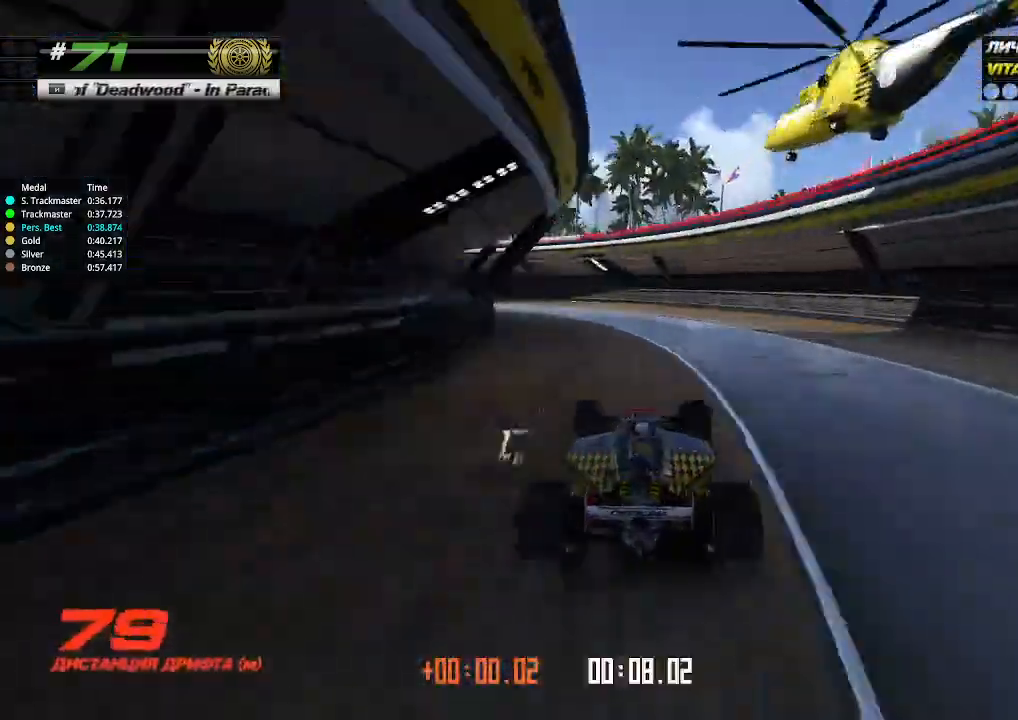
{"keys": ["left"], "events": []}
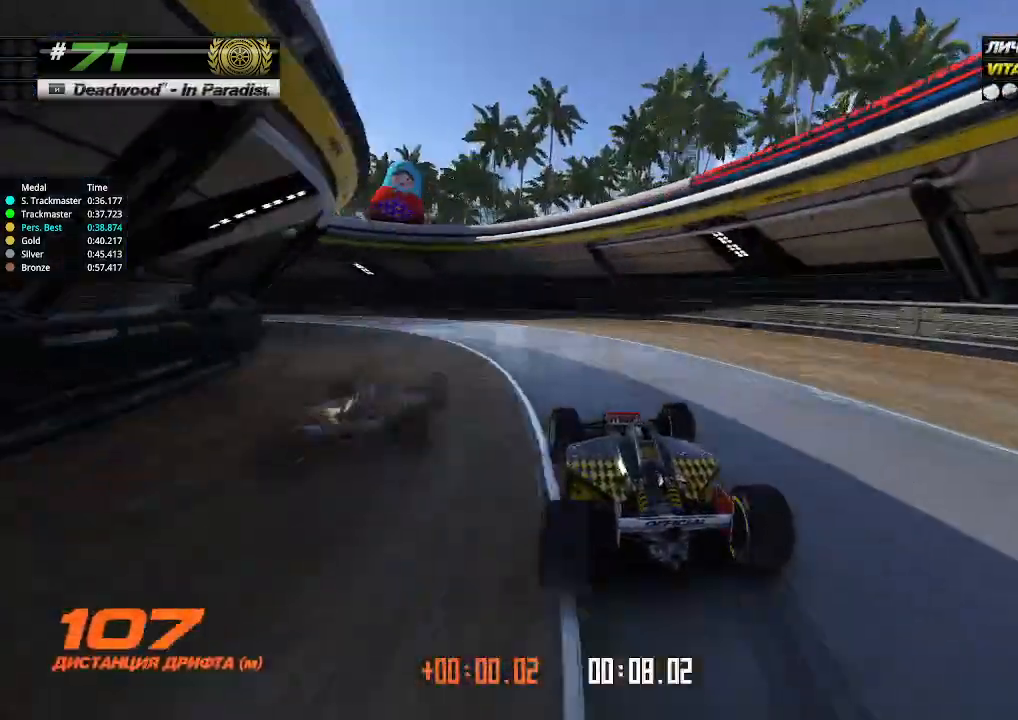
{"keys": ["left", "up"], "events": [[33, "up", "down"]]}
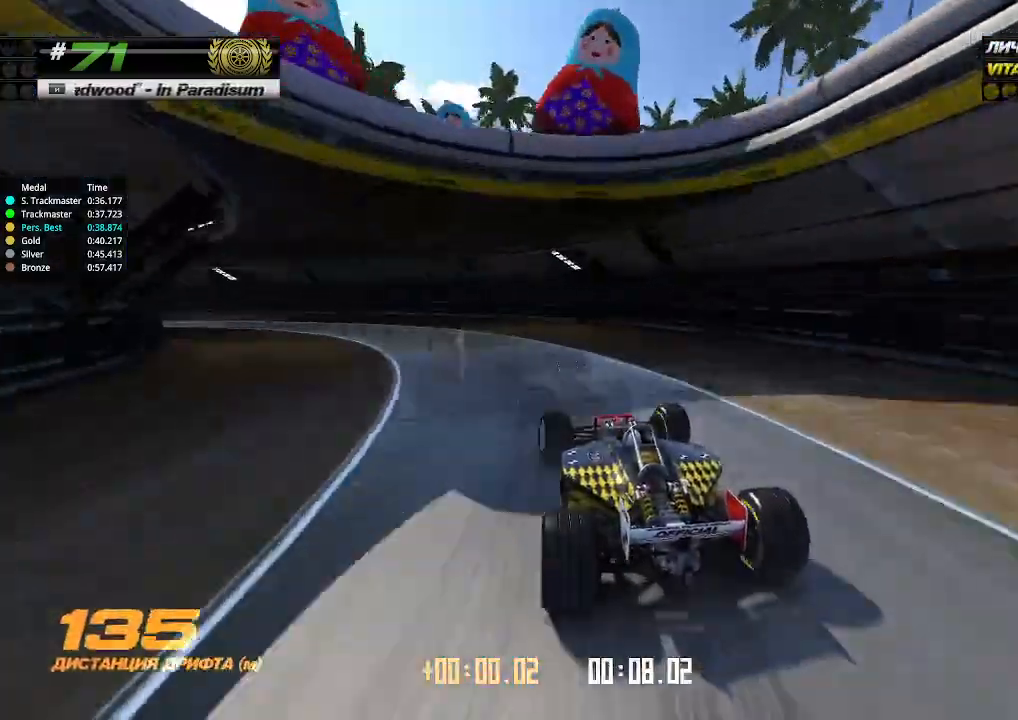
{"keys": ["left", "up"], "events": []}
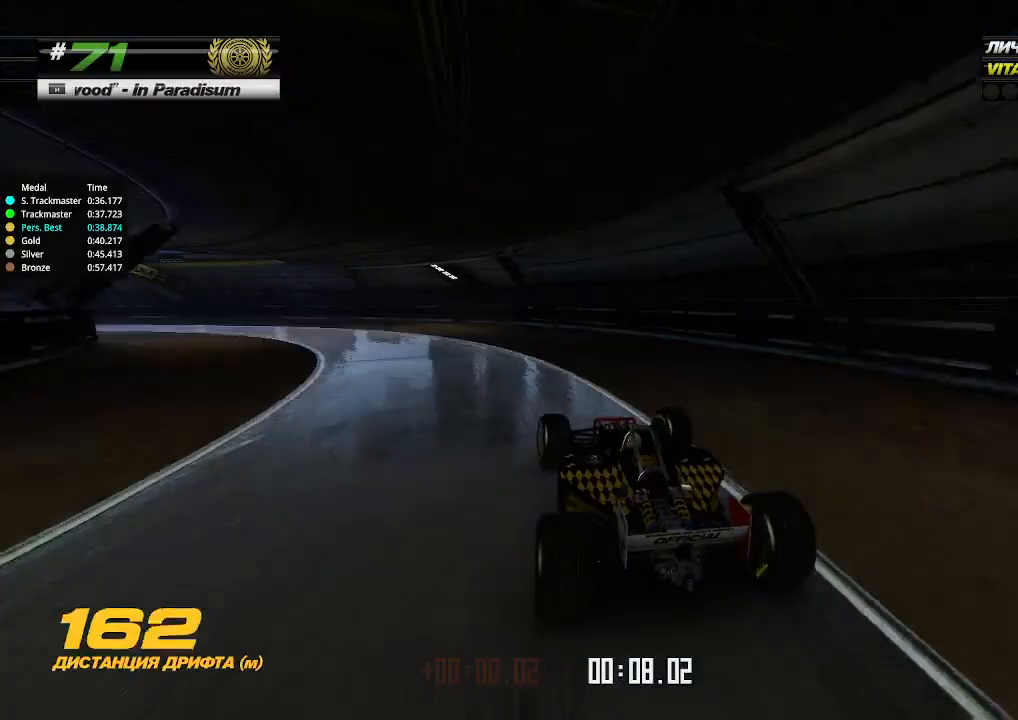
{"keys": ["left", "up"], "events": []}
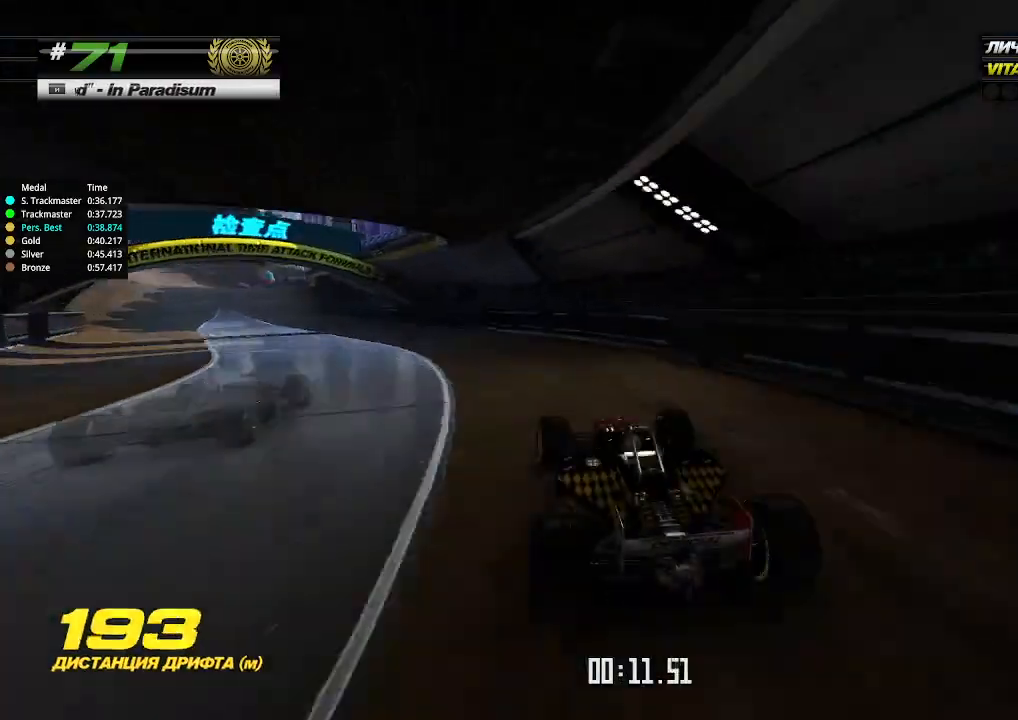
{"keys": ["up"], "events": [[167, "left", "up"], [200, "up", "up"], [233, "up", "down"]]}
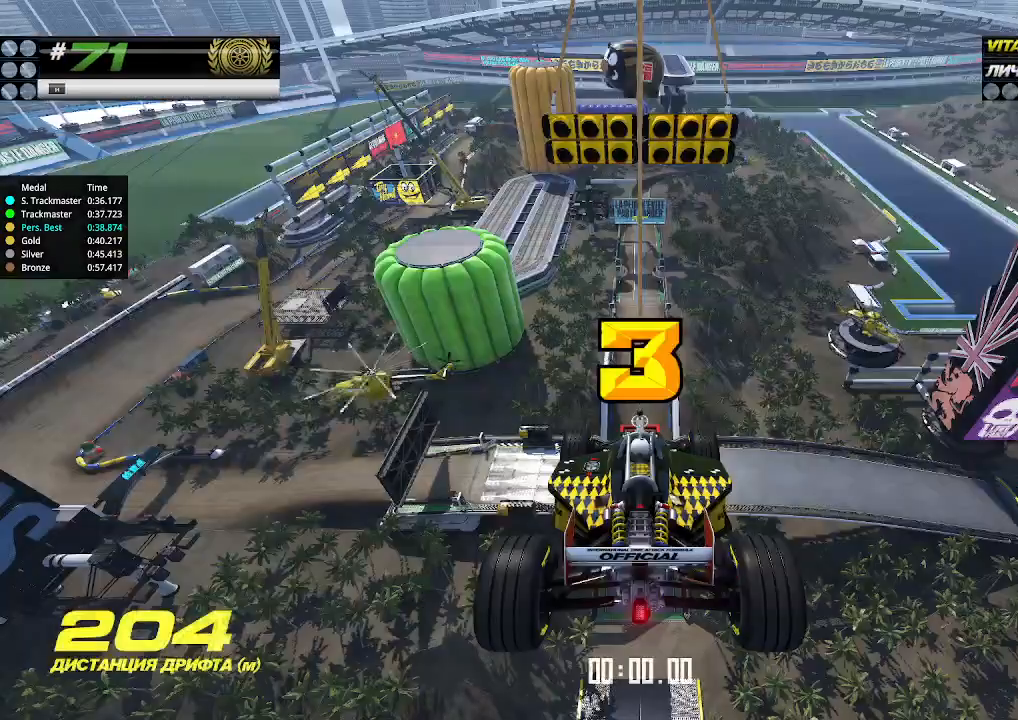
{"keys": ["up"], "events": []}
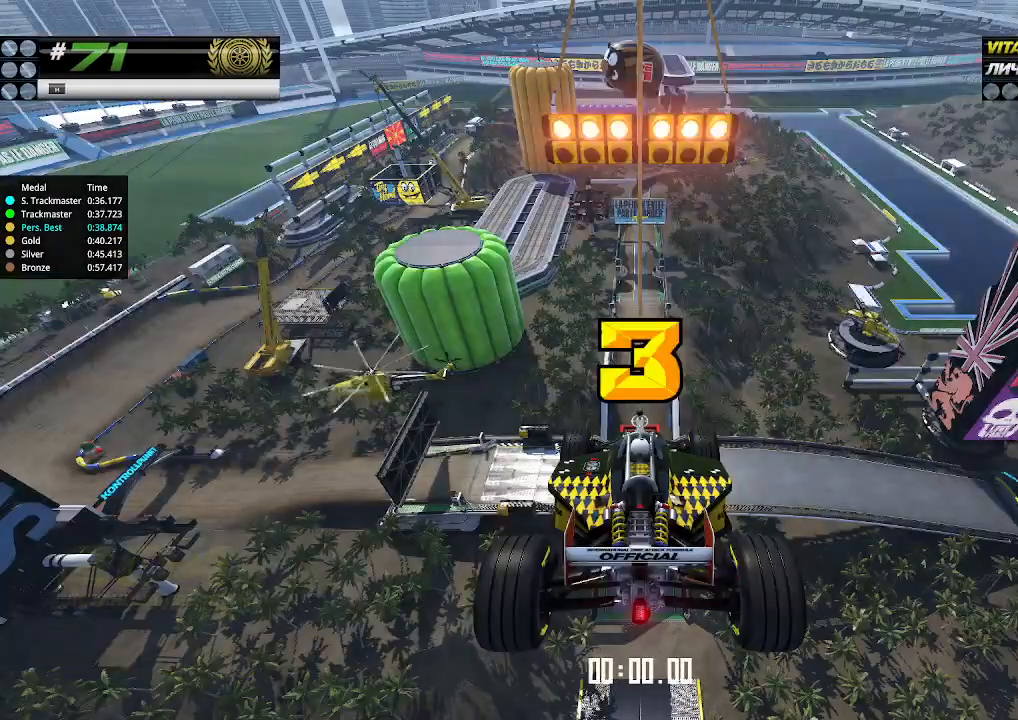
{"keys": ["up"], "events": []}
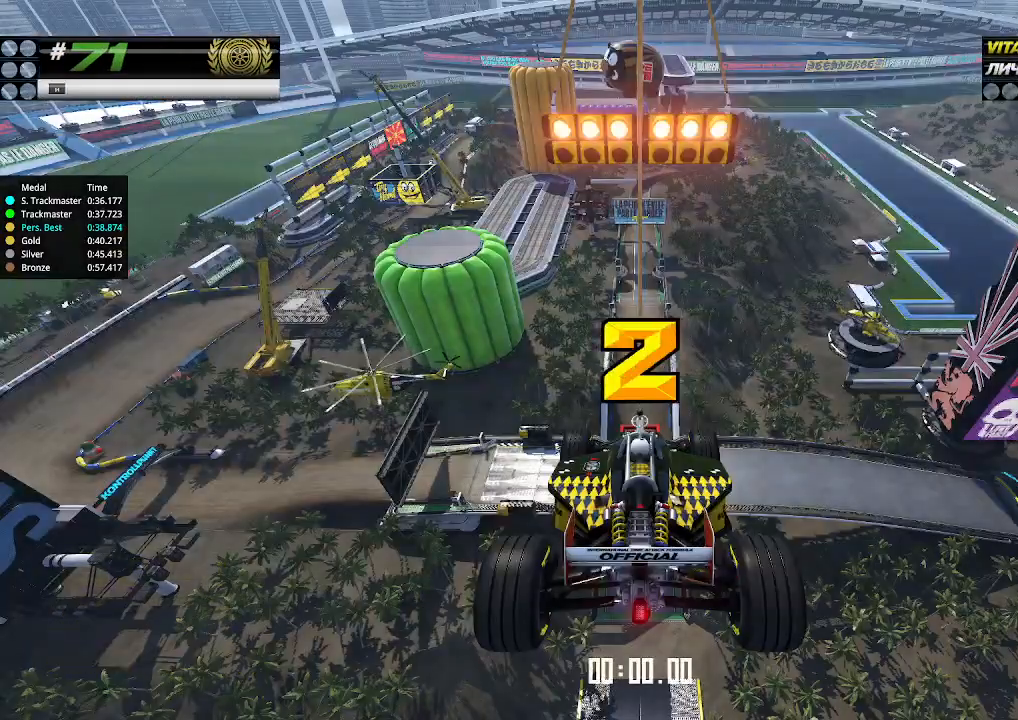
{"keys": ["up"], "events": []}
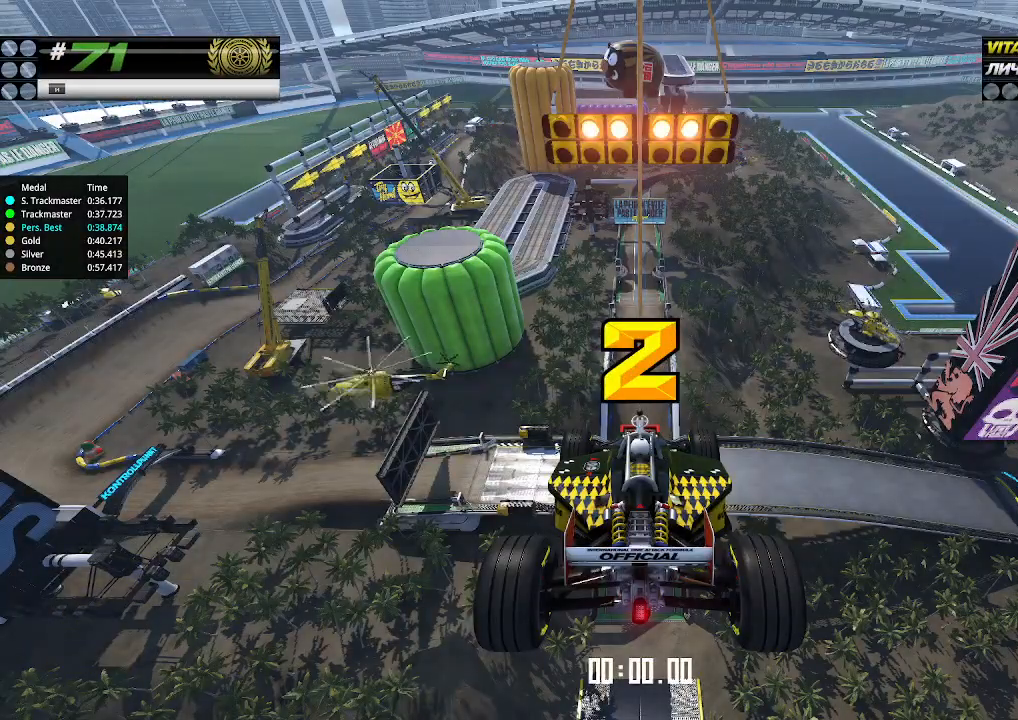
{"keys": ["up"], "events": []}
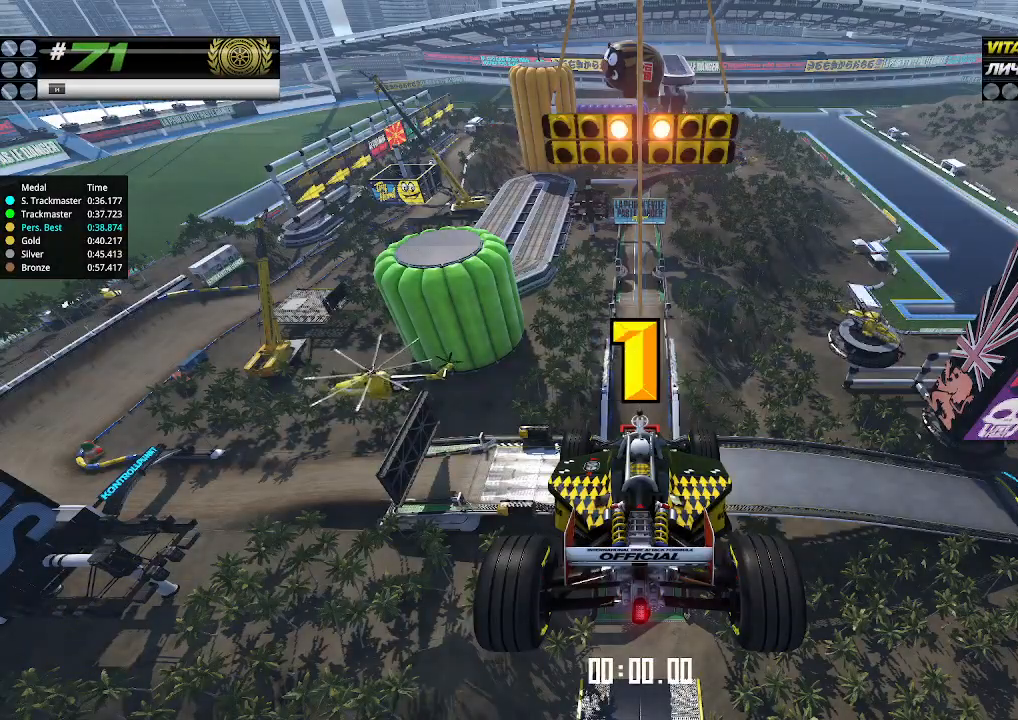
{"keys": ["up"], "events": []}
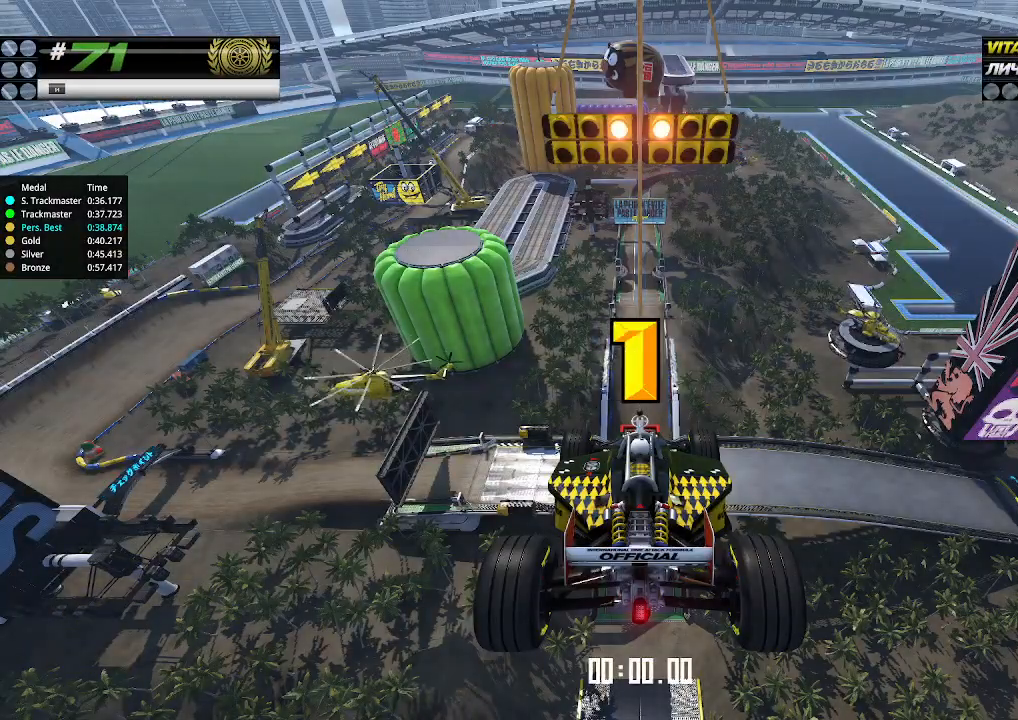
{"keys": ["up"], "events": [[200, "up", "up"], [233, "up", "down"]]}